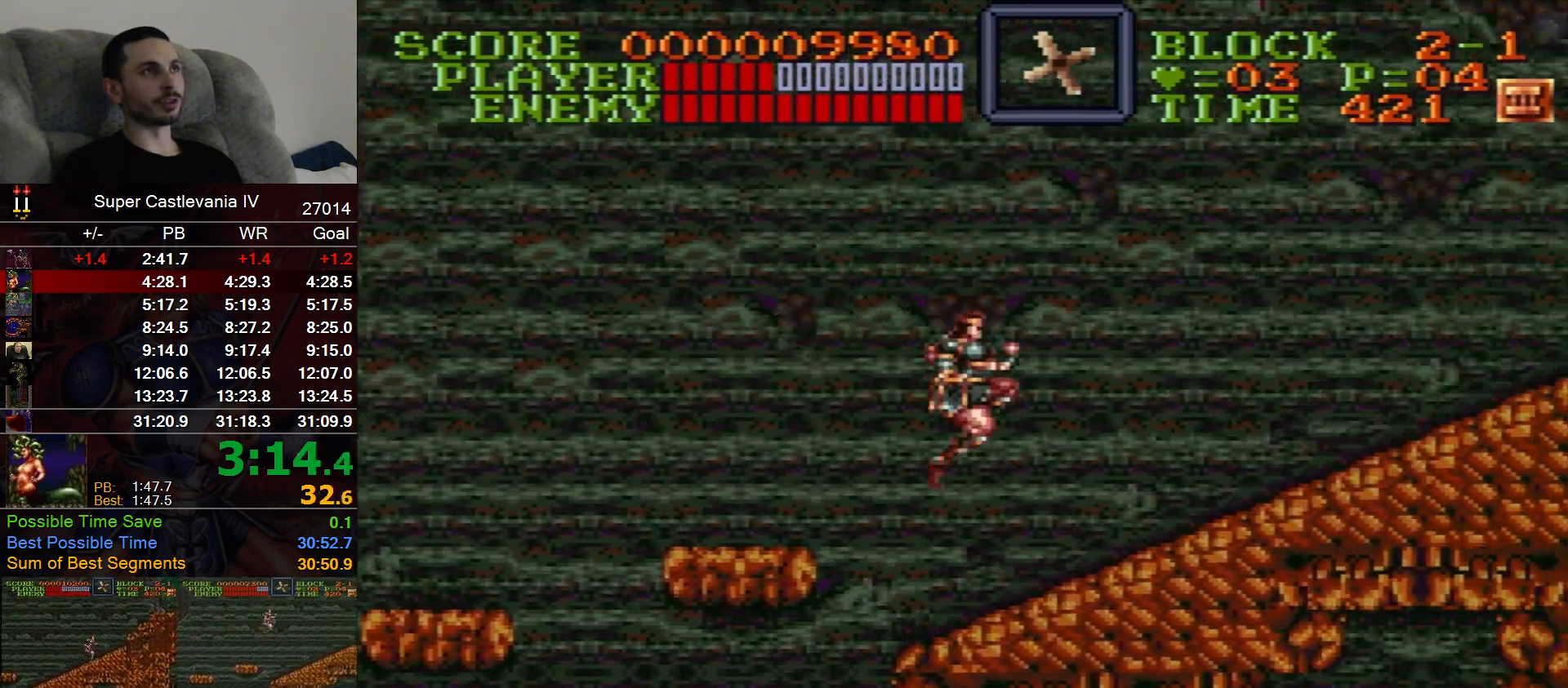
Gameplay with a controller (Nintendo layout); each line is a JSON object with the inputs held at the frame after it (dt_ms = milliseconds from this image to that frame). "events" lists button and stick changes between this image and that frame as [ms after this image, input, new state], when the widget could be followed in between. Not read: L1 L3 R1 R3 Y.
{"dt_ms": 500, "buttons": ["DPAD_RIGHT"], "events": []}
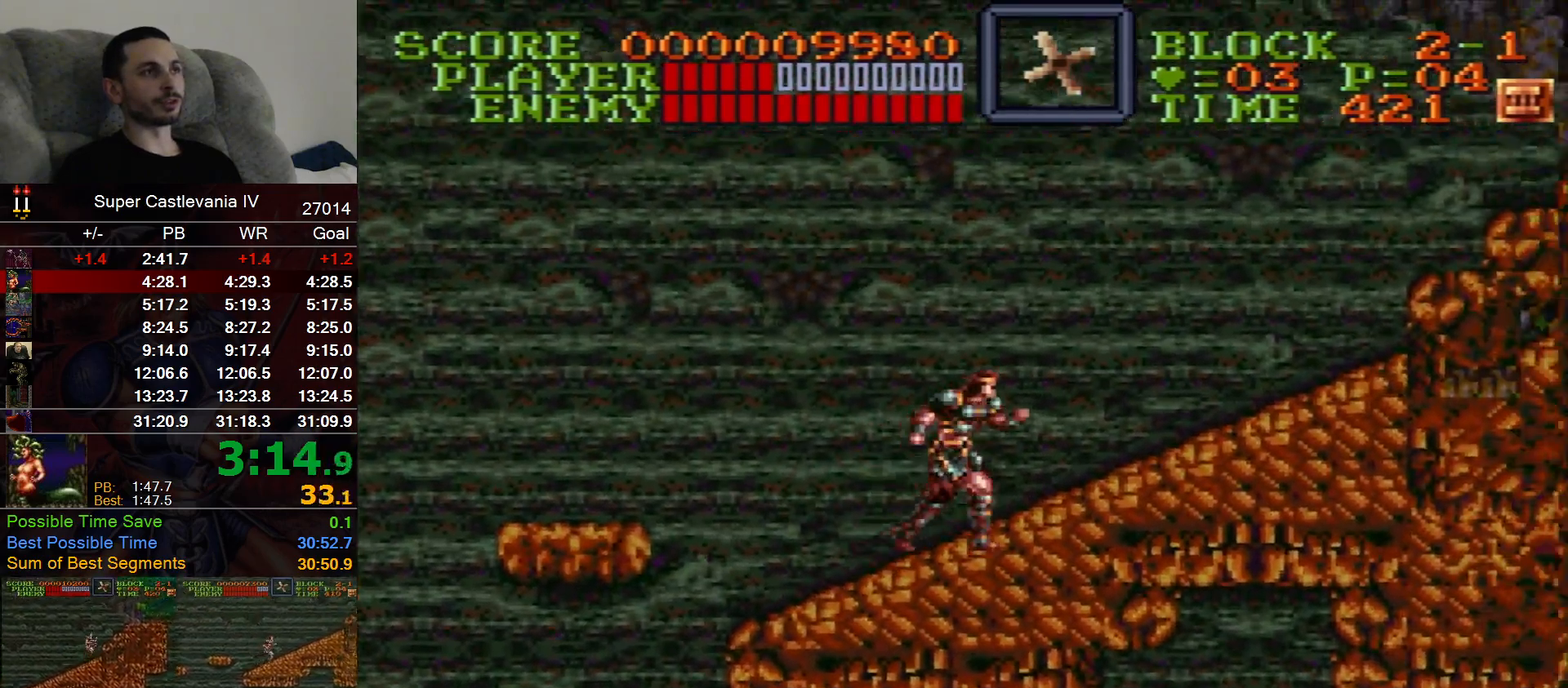
{"dt_ms": 500, "buttons": ["DPAD_RIGHT"], "events": []}
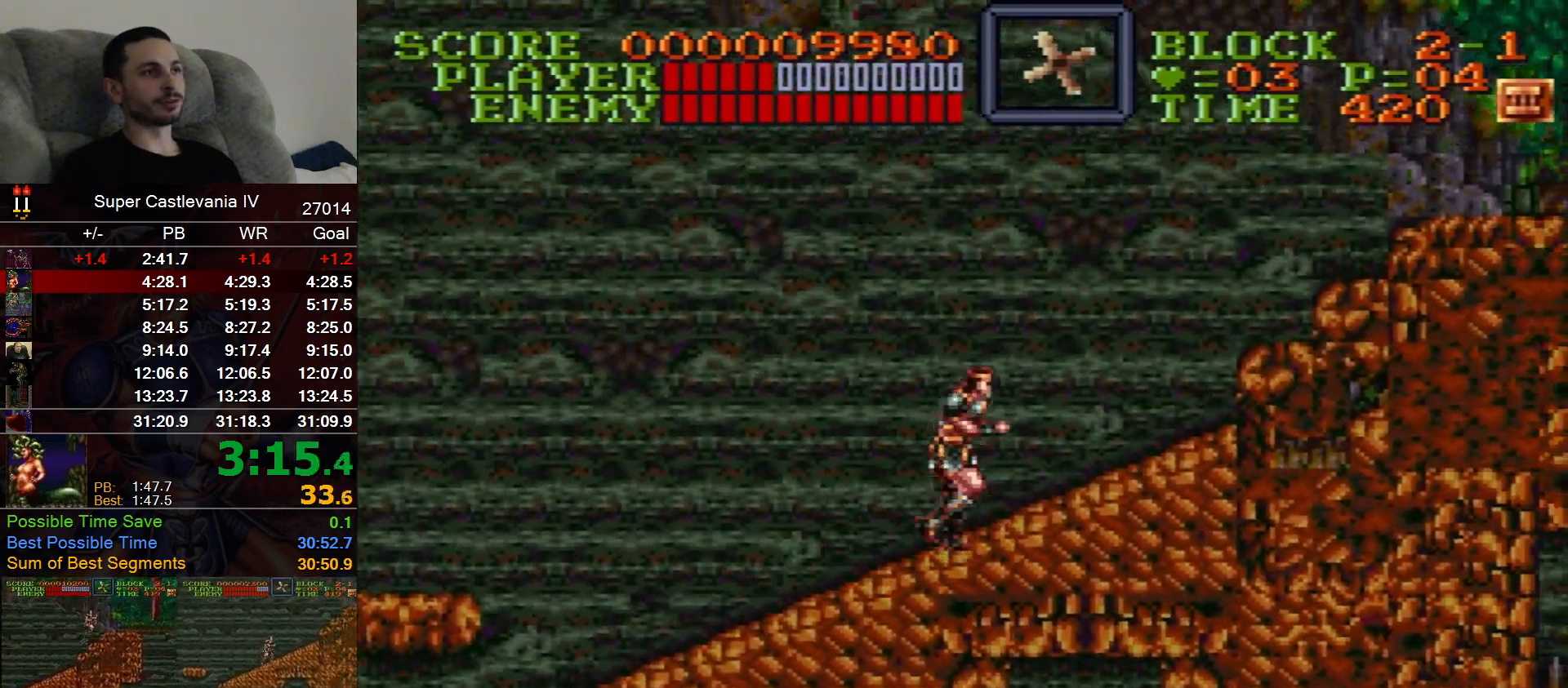
{"dt_ms": 500, "buttons": ["DPAD_RIGHT"], "events": []}
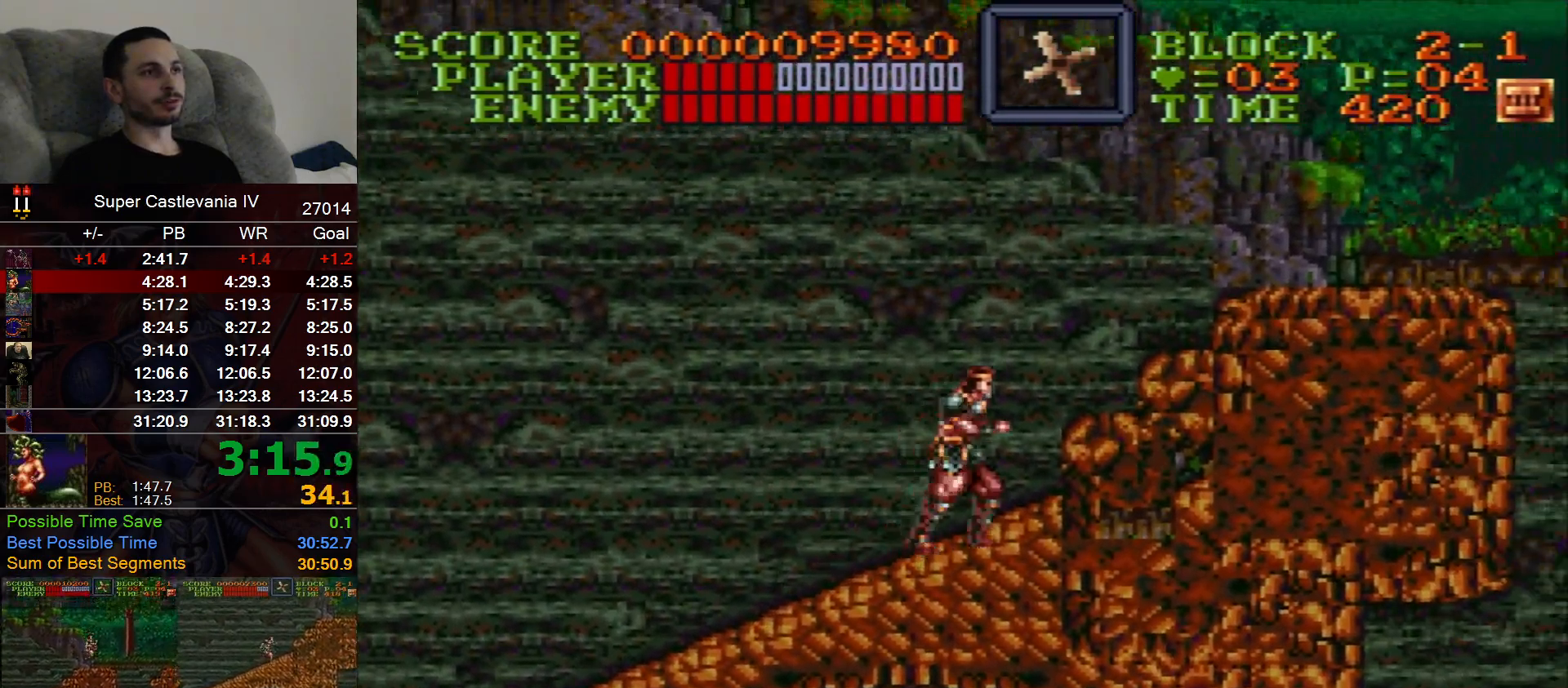
{"dt_ms": 1000, "buttons": ["DPAD_RIGHT"], "events": [[17, "B", "down"], [150, "B", "up"], [467, "B", "down"], [567, "B", "up"]]}
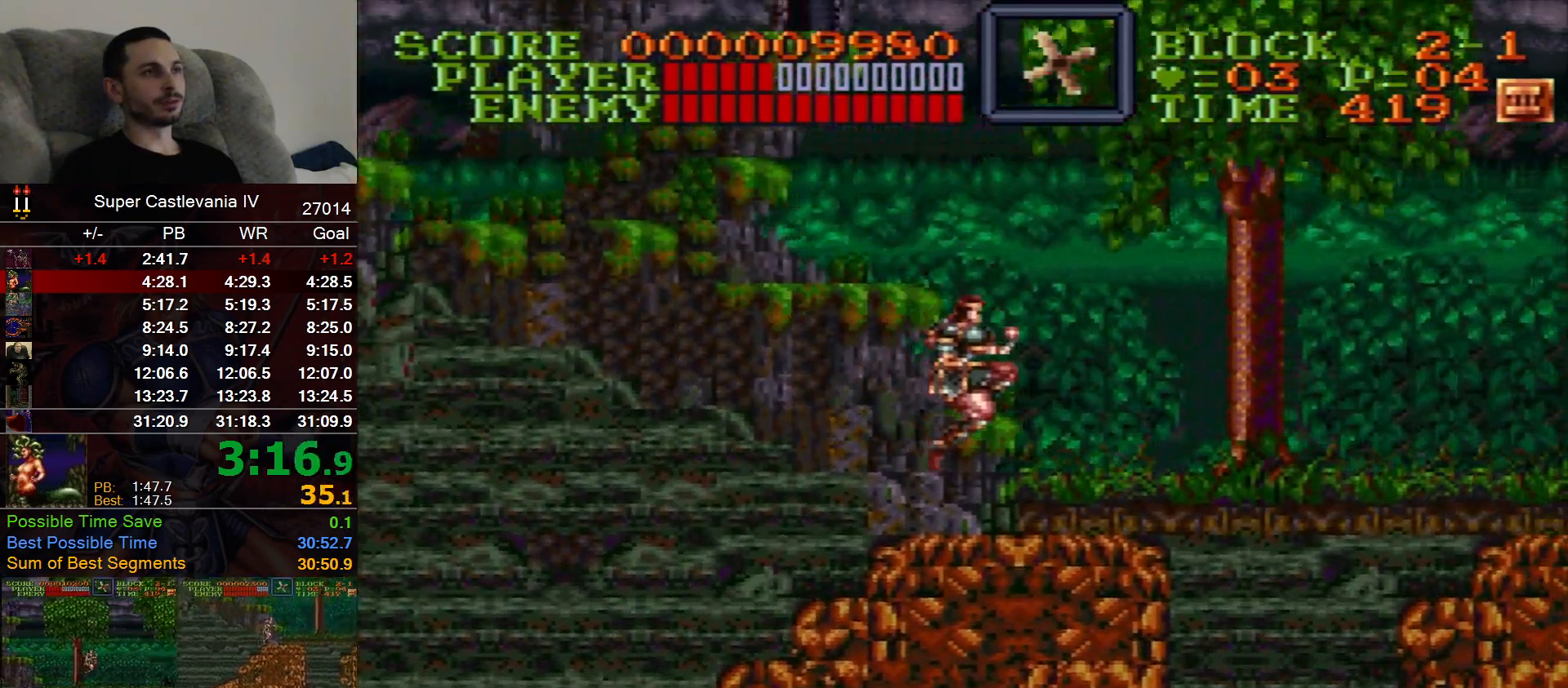
{"dt_ms": 500, "buttons": ["DPAD_RIGHT"], "events": []}
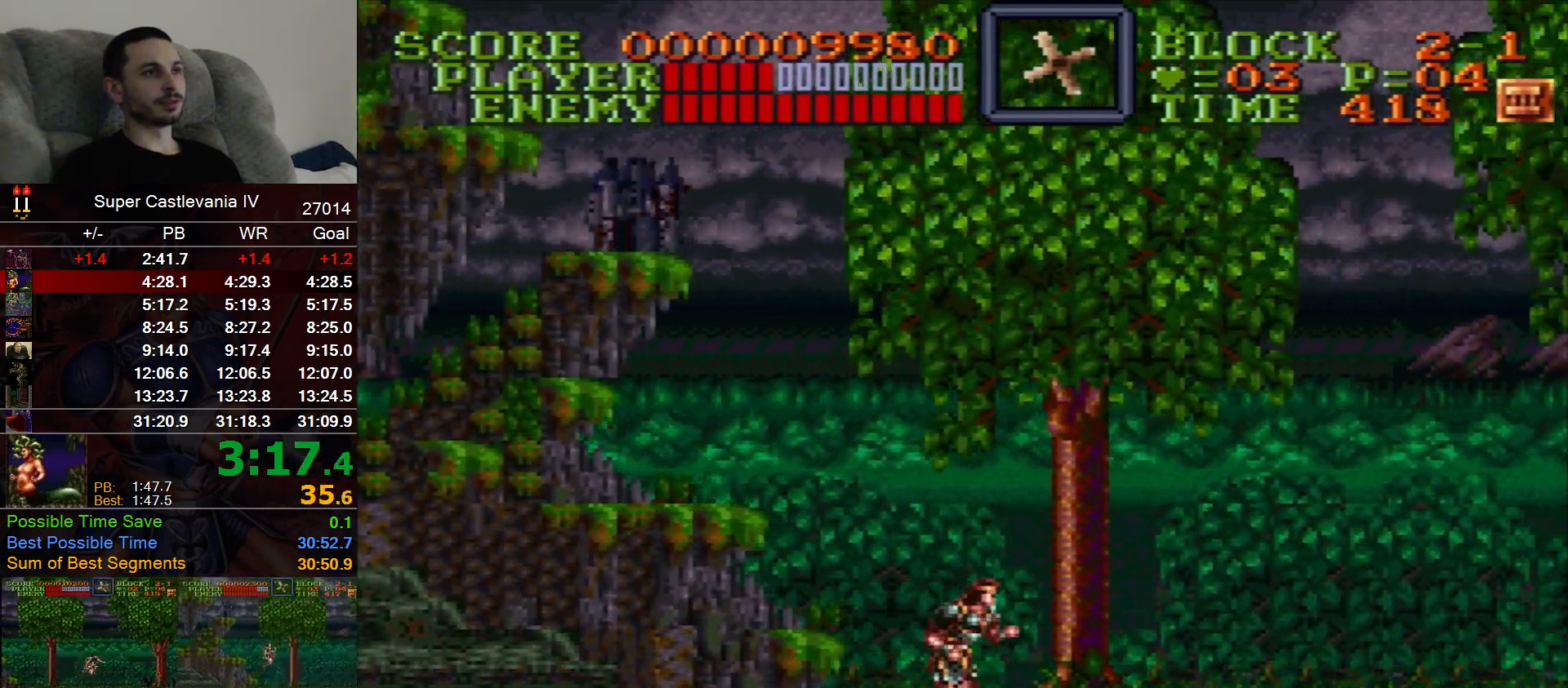
{"dt_ms": 500, "buttons": ["DPAD_RIGHT"], "events": [[17, "B", "down"], [150, "B", "up"]]}
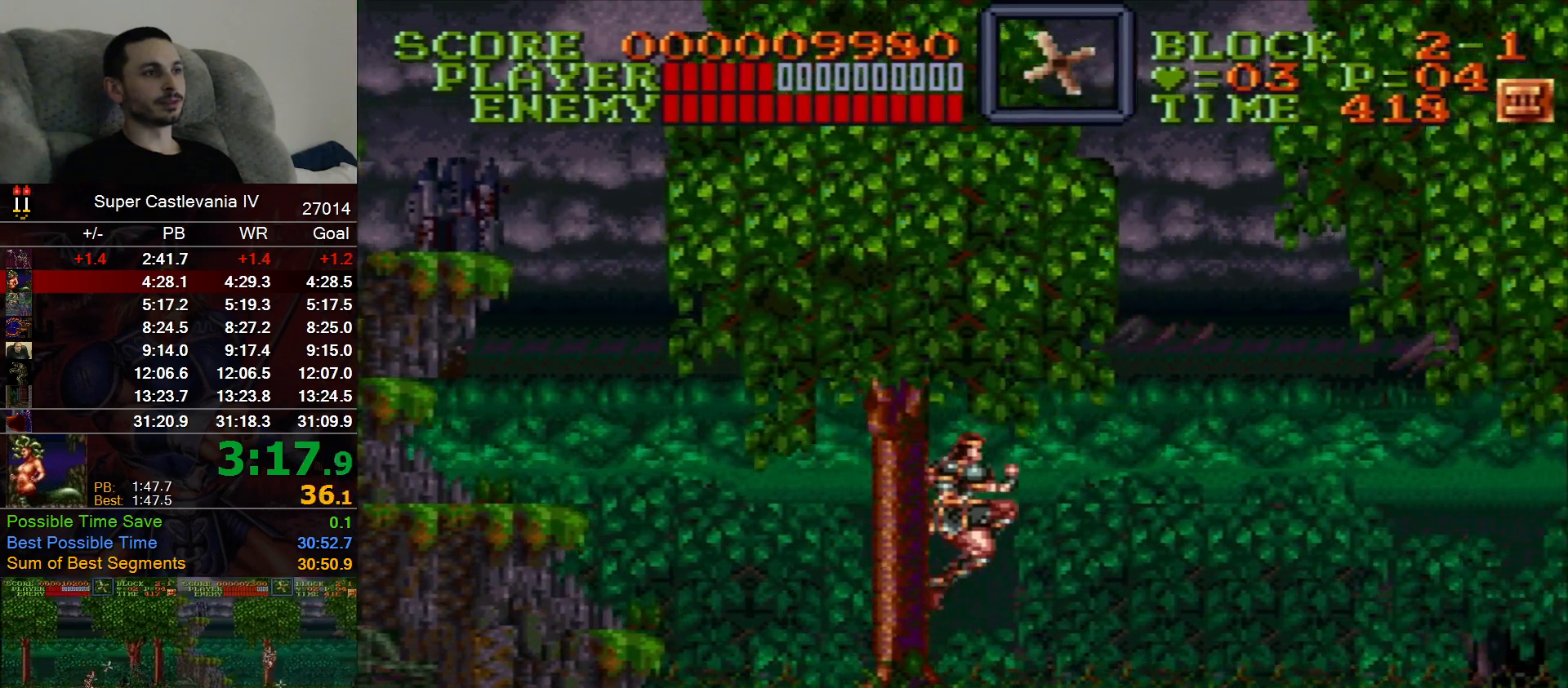
{"dt_ms": 500, "buttons": ["DPAD_RIGHT"], "events": [[267, "B", "down"], [450, "B", "up"]]}
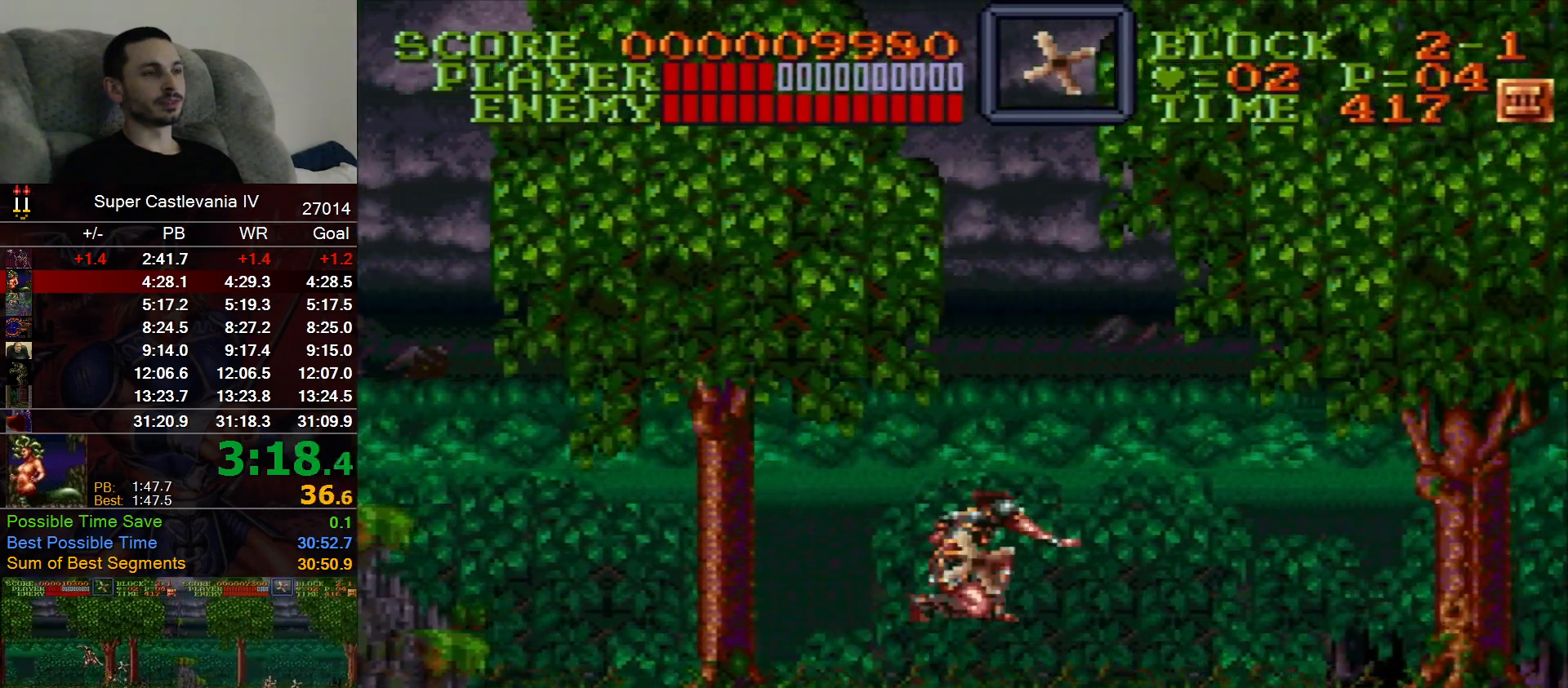
{"dt_ms": 500, "buttons": ["DPAD_RIGHT"], "events": []}
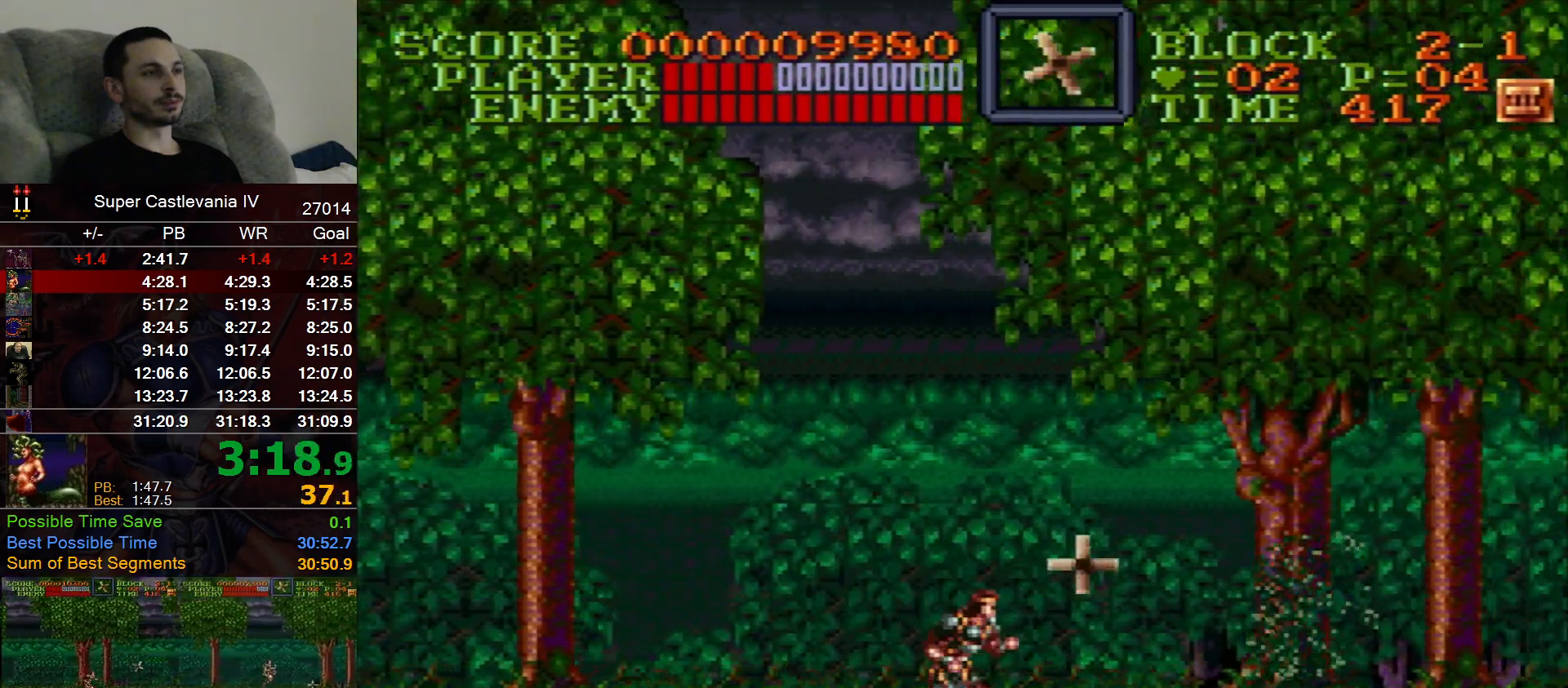
{"dt_ms": 500, "buttons": ["DPAD_RIGHT"], "events": [[283, "B", "down"], [433, "B", "up"]]}
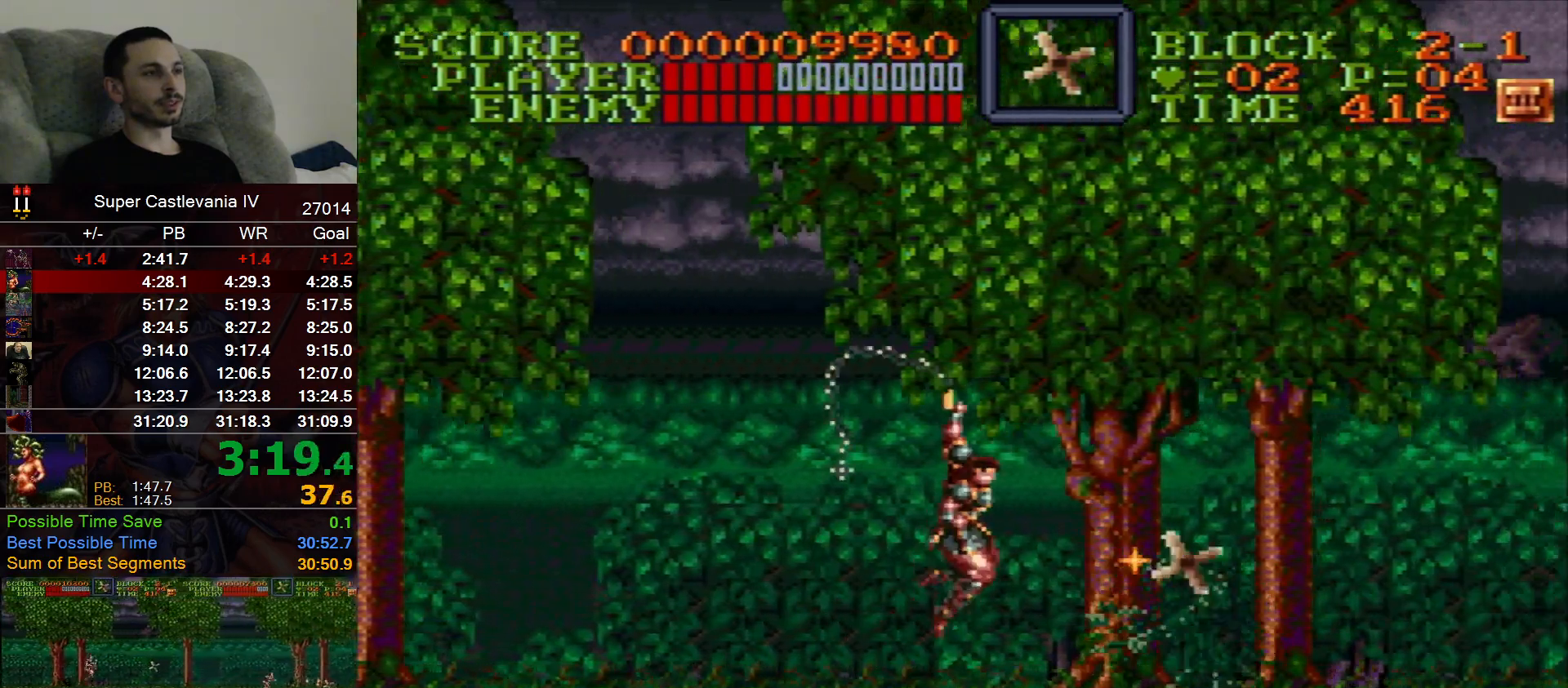
{"dt_ms": 500, "buttons": ["DPAD_RIGHT"], "events": []}